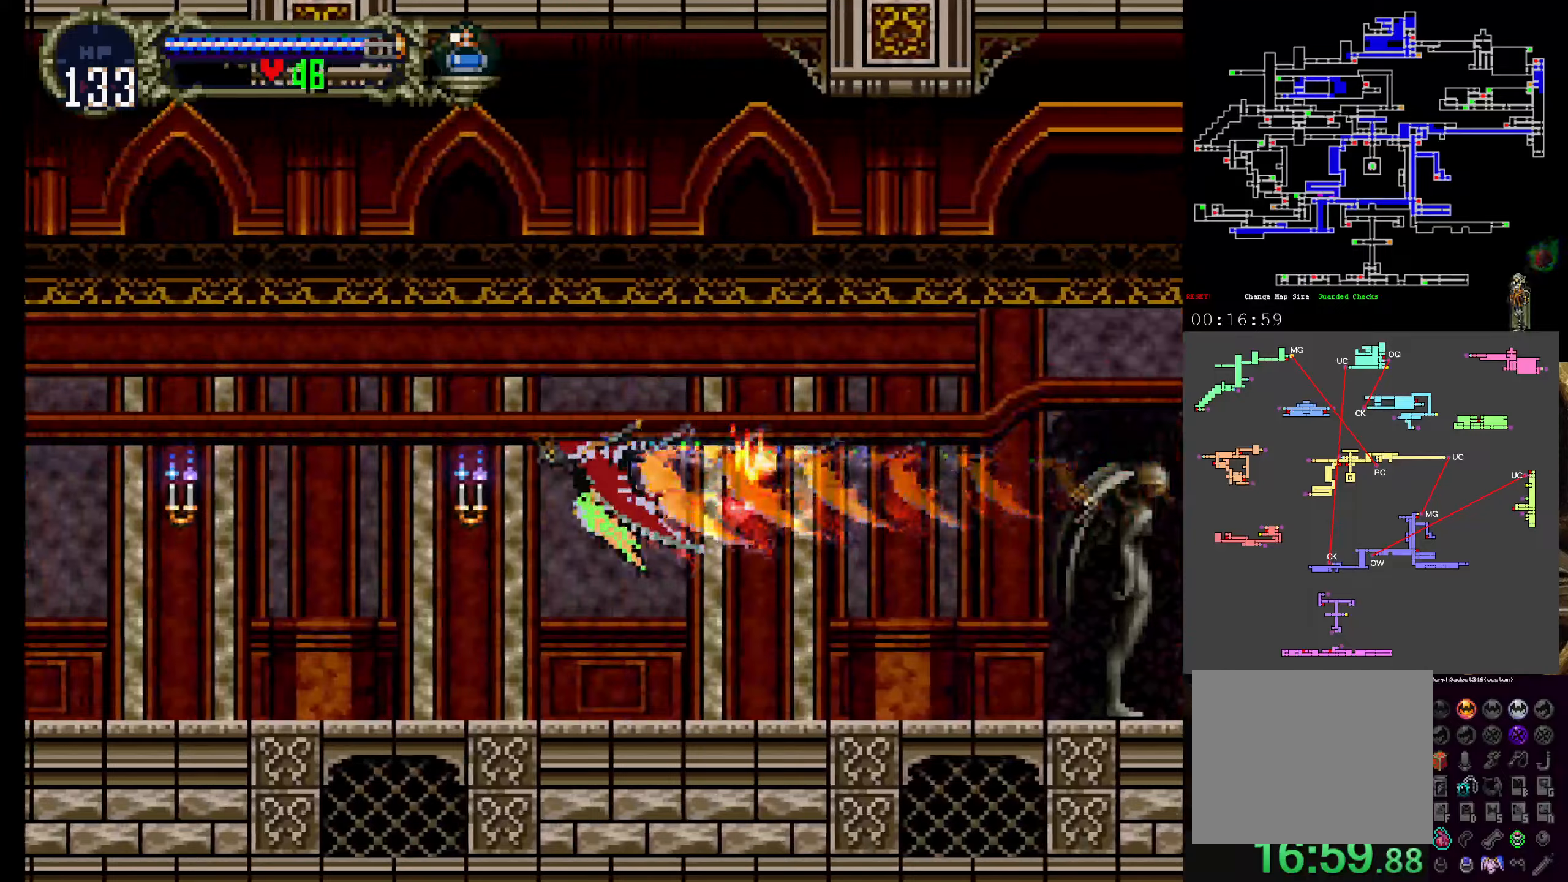
Gameplay with a controller (Xbox layout); each line is a JSON object with the inputs held at the frame after it (dt_ms = milliseconds from this image to that frame). "events" lists button and stick changes between this image and that frame as [ms after this image, input, new state], when the widget could be followed in between. Not read: L3 R3 right_stick.
{"dt_ms": 533, "buttons": [], "left_stick": "center", "events": []}
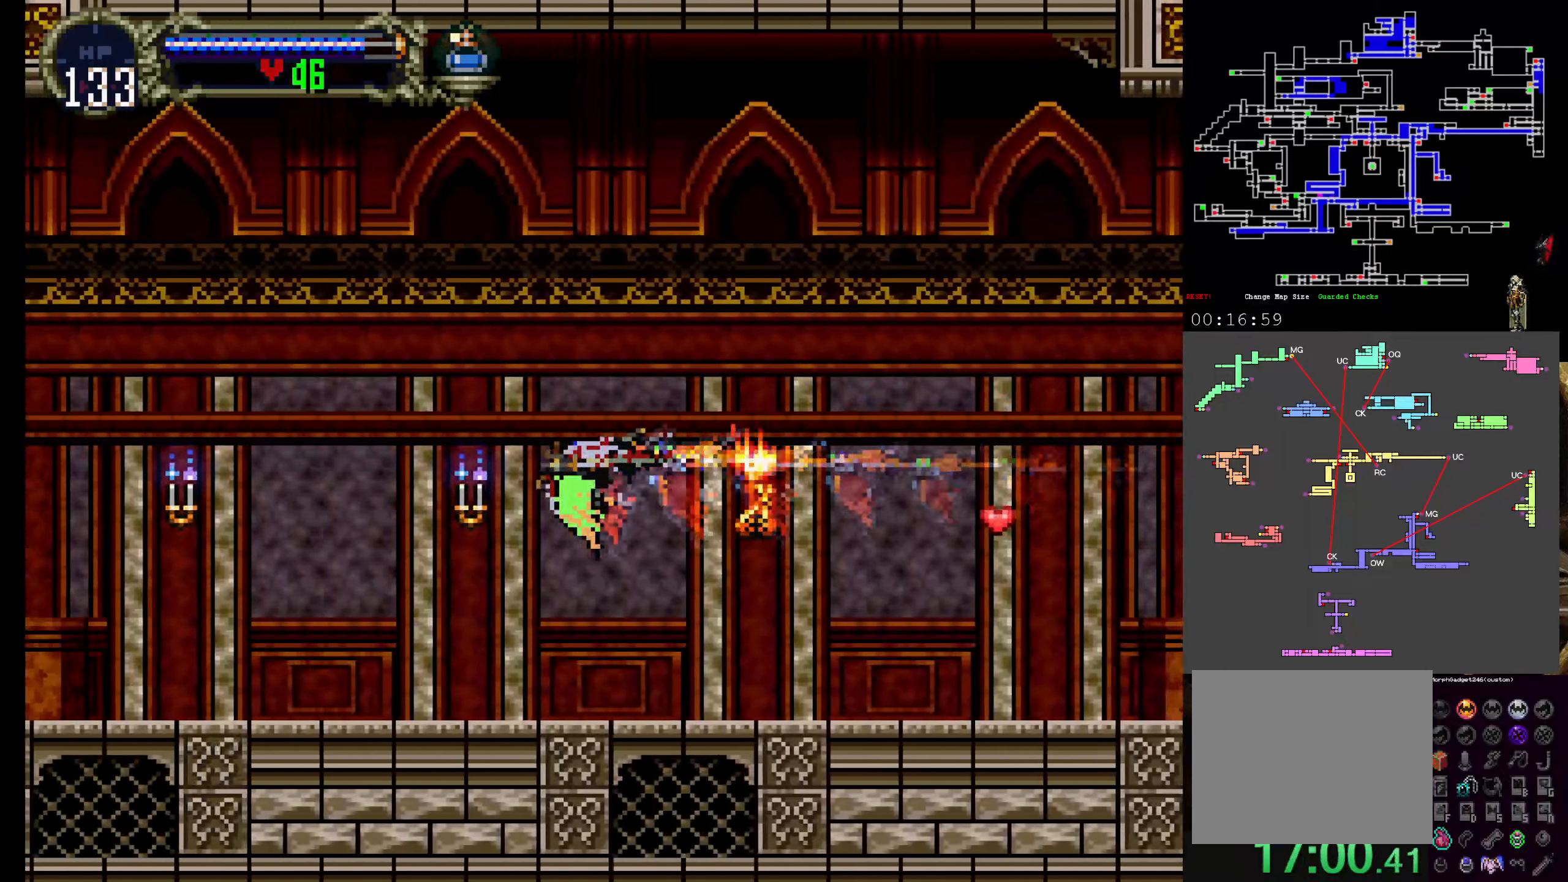
{"dt_ms": 500, "buttons": [], "left_stick": "center", "events": []}
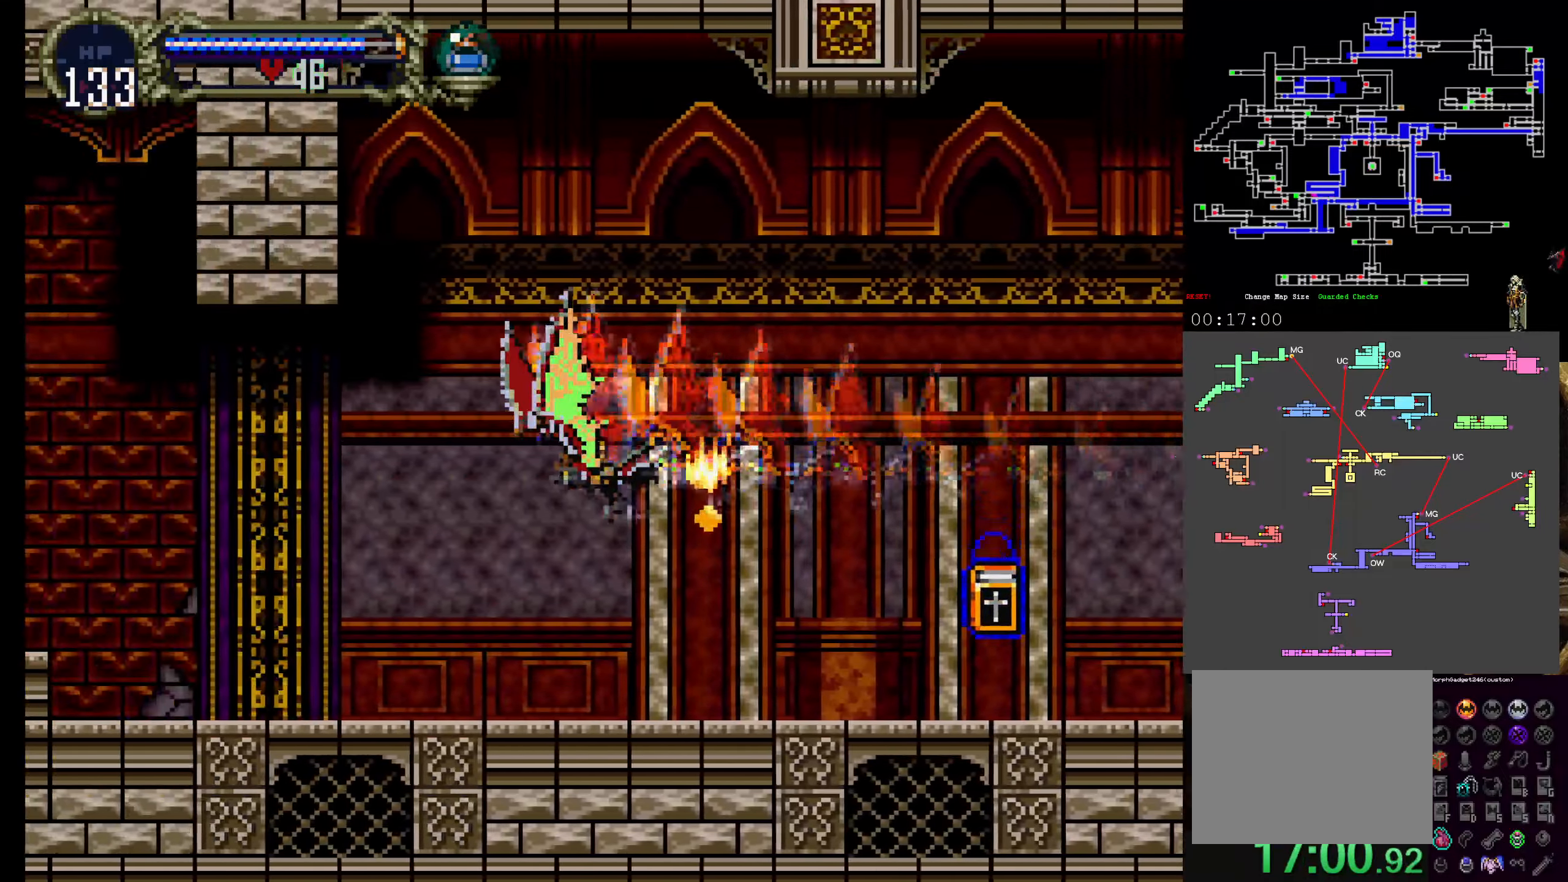
{"dt_ms": 500, "buttons": [], "left_stick": "center", "events": [[217, "DPAD_UP", "down"], [334, "DPAD_UP", "up"], [334, "R1", "down"], [450, "R1", "up"]]}
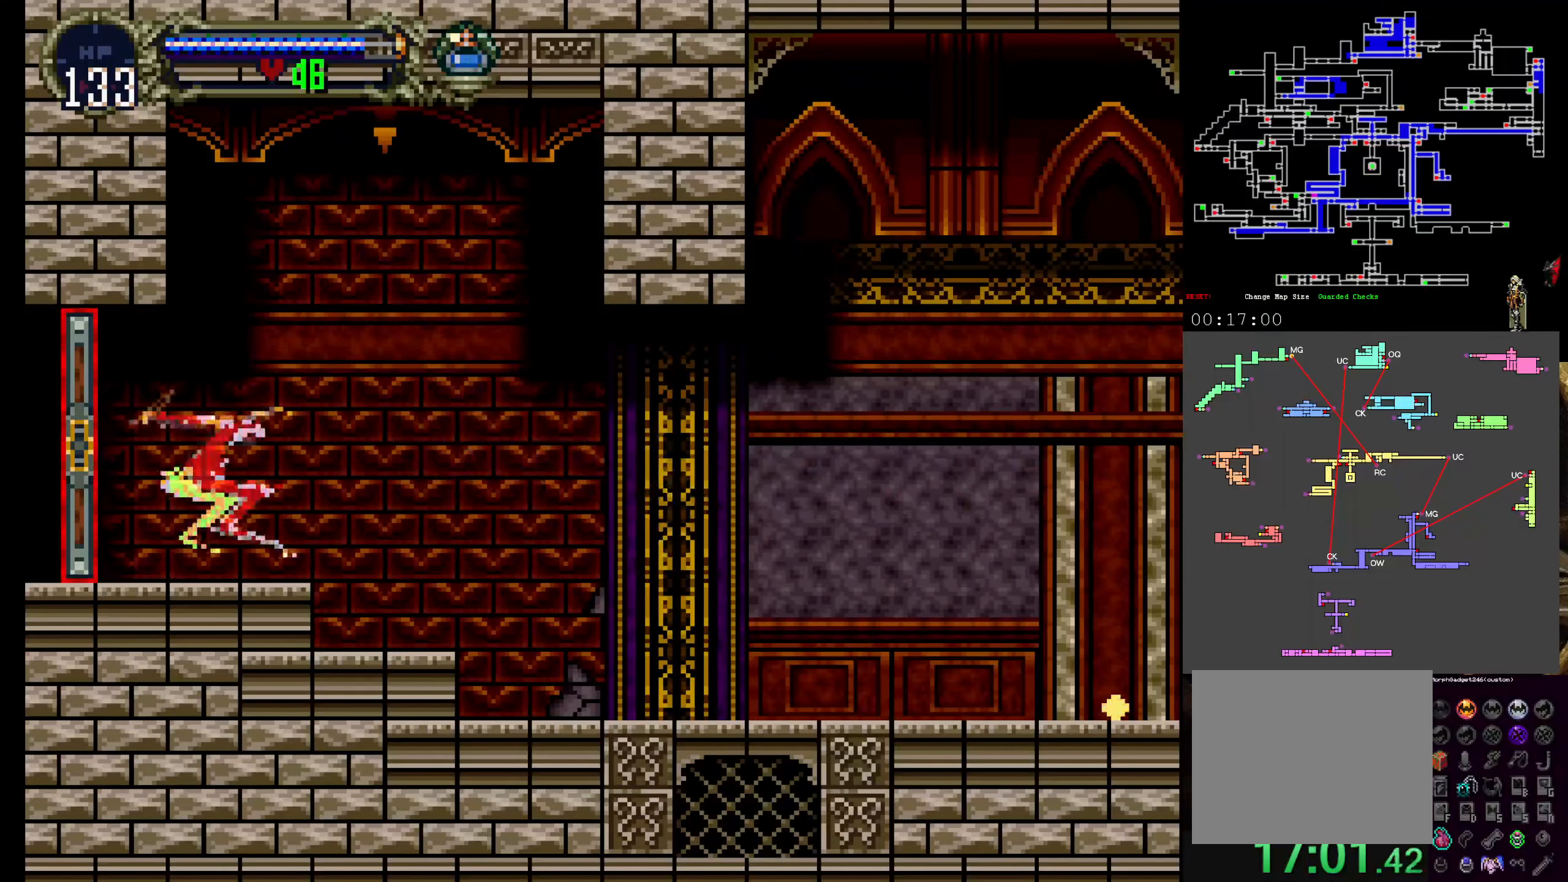
{"dt_ms": 1000, "buttons": [], "left_stick": "center"}
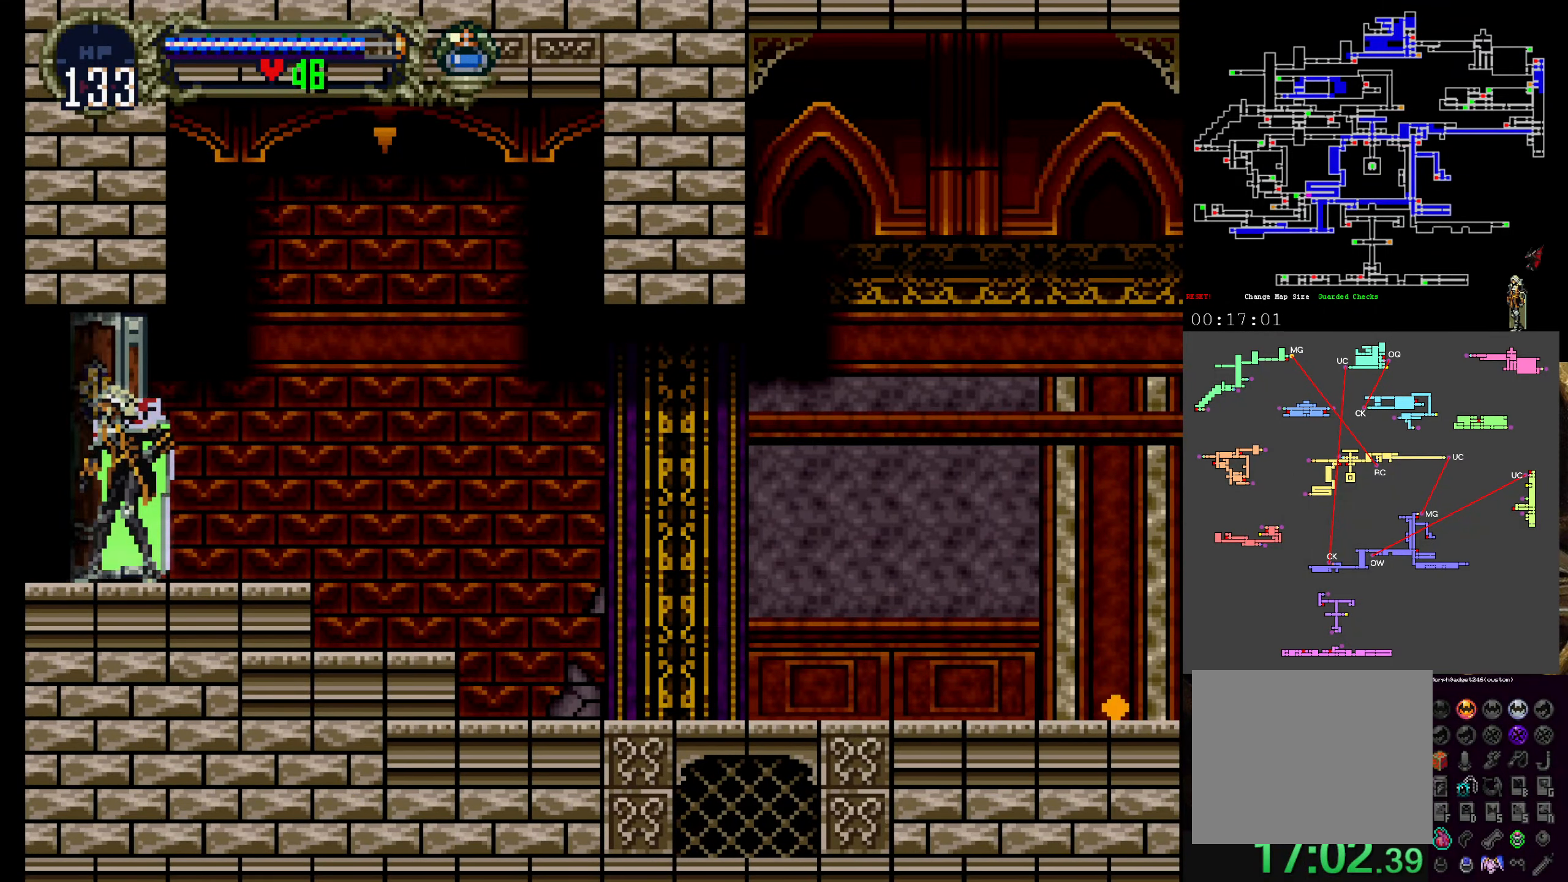
{"dt_ms": 500, "buttons": [], "left_stick": "center", "events": []}
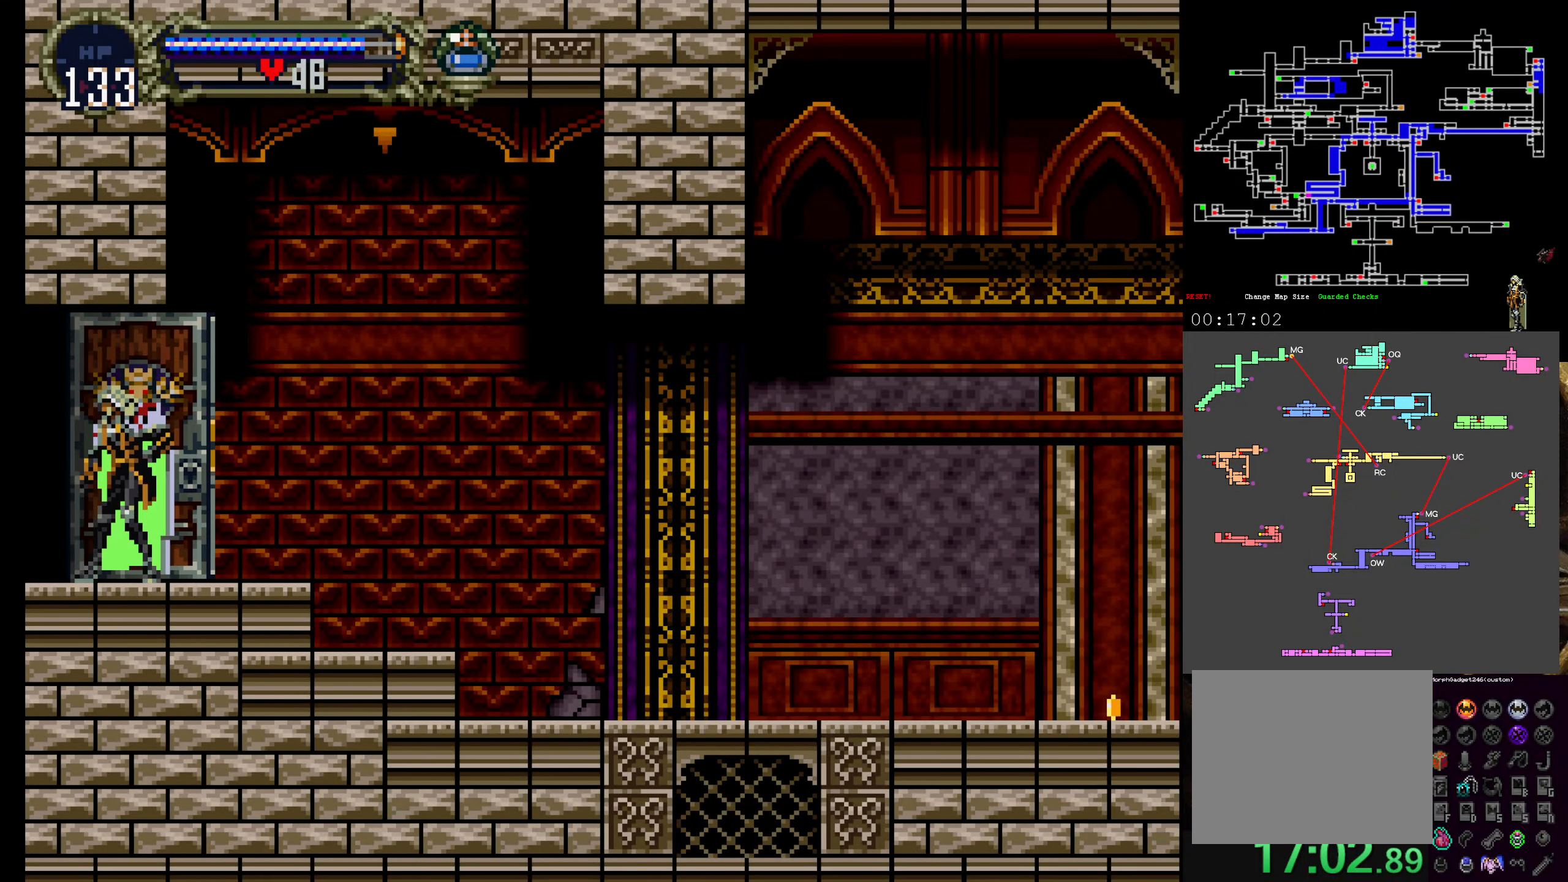
{"dt_ms": 500, "buttons": [], "left_stick": "center", "events": []}
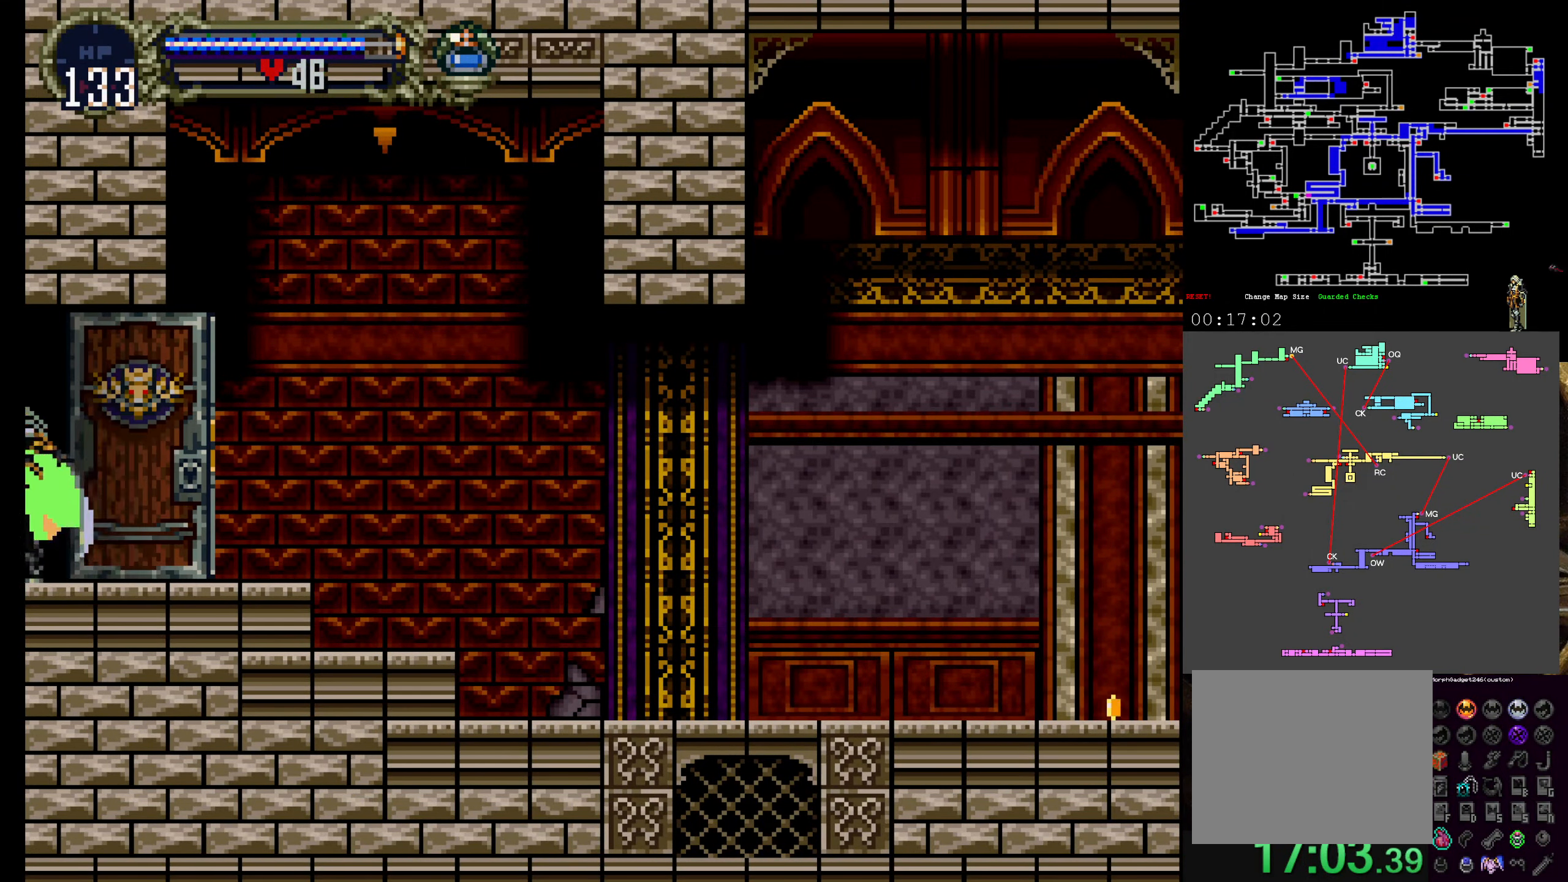
{"dt_ms": 1000, "buttons": ["X"], "left_stick": "center"}
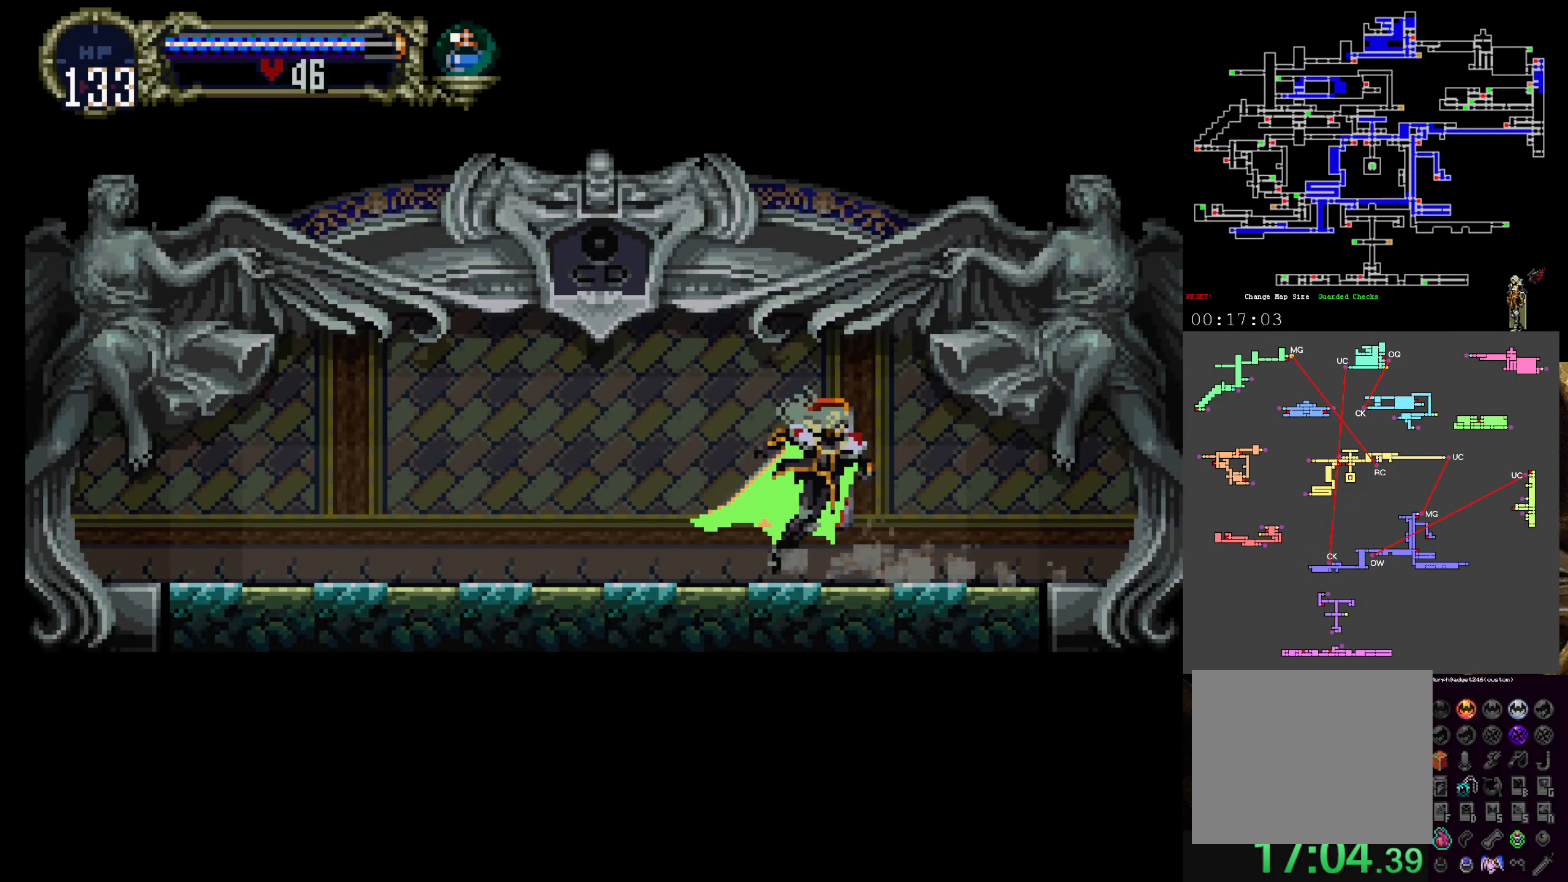
{"dt_ms": 500, "buttons": ["X", "Y"], "left_stick": "center", "events": [[100, "X", "up"], [100, "Y", "down"], [150, "X", "down"], [184, "Y", "up"], [284, "Y", "down"], [300, "X", "up"], [334, "X", "down"], [367, "Y", "up"], [484, "Y", "down"]]}
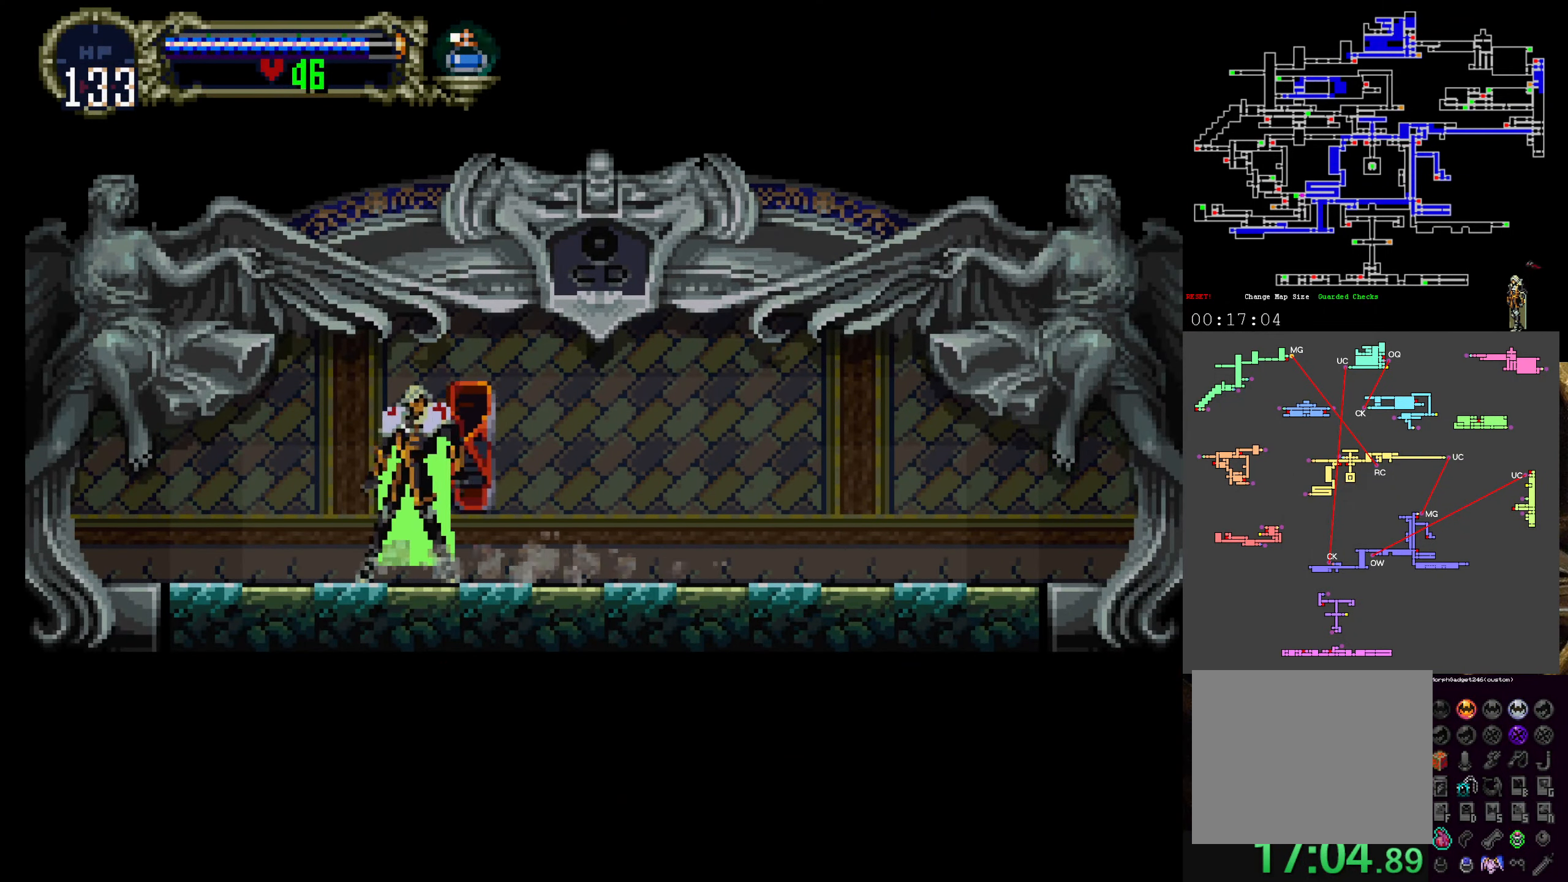
{"dt_ms": 500, "buttons": ["X"], "left_stick": "center", "events": [[50, "Y", "up"], [116, "Y", "down"], [133, "X", "up"], [200, "X", "down"], [233, "Y", "up"], [333, "X", "up"], [333, "Y", "down"], [416, "X", "down"], [433, "Y", "up"]]}
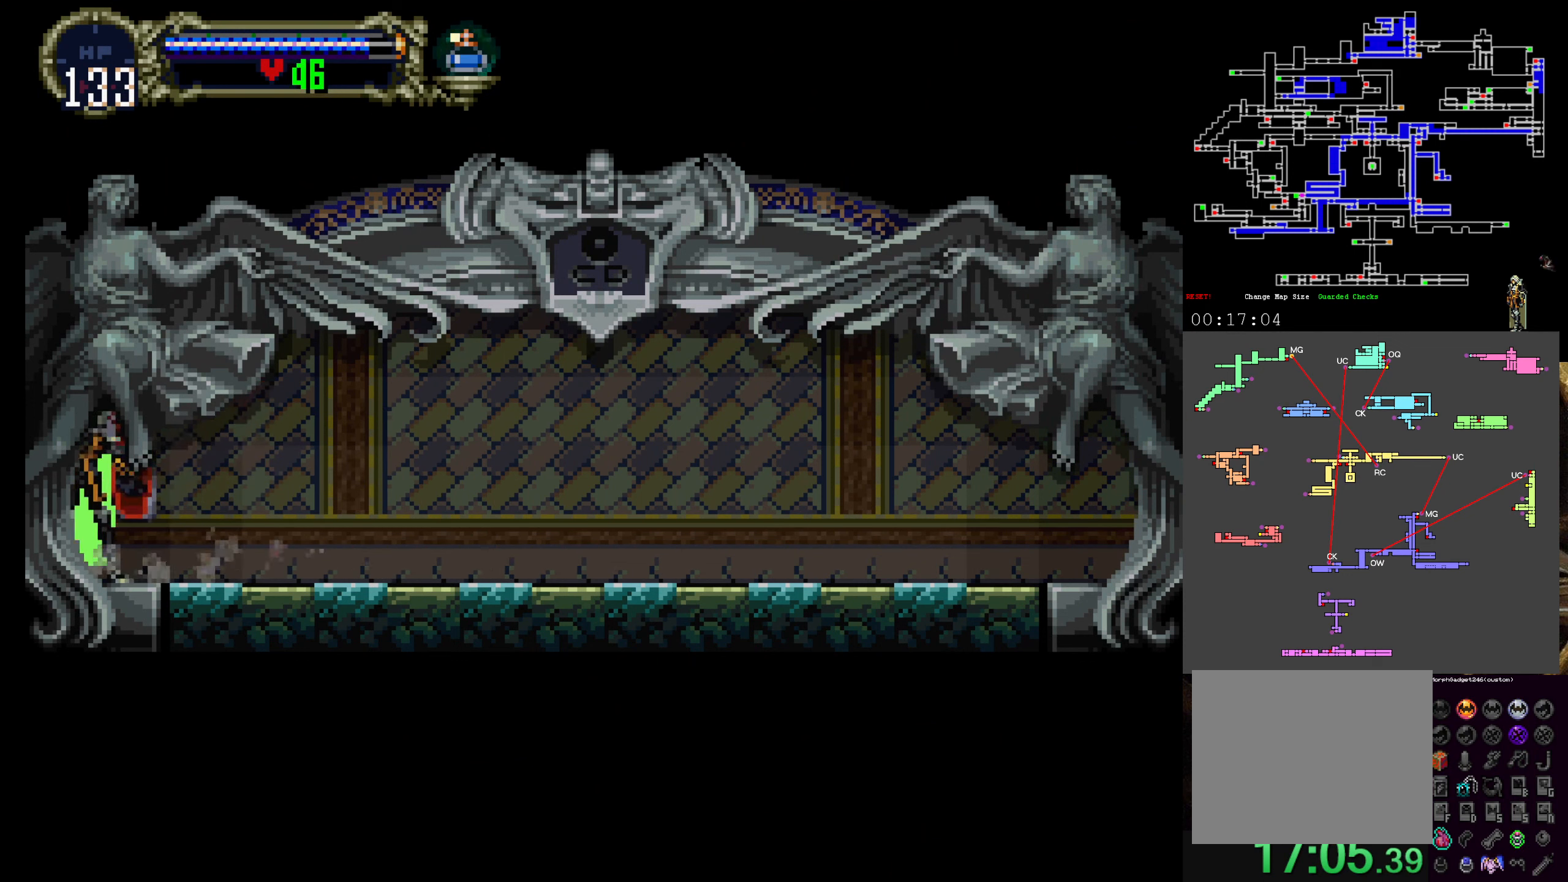
{"dt_ms": 500, "buttons": [], "left_stick": "center"}
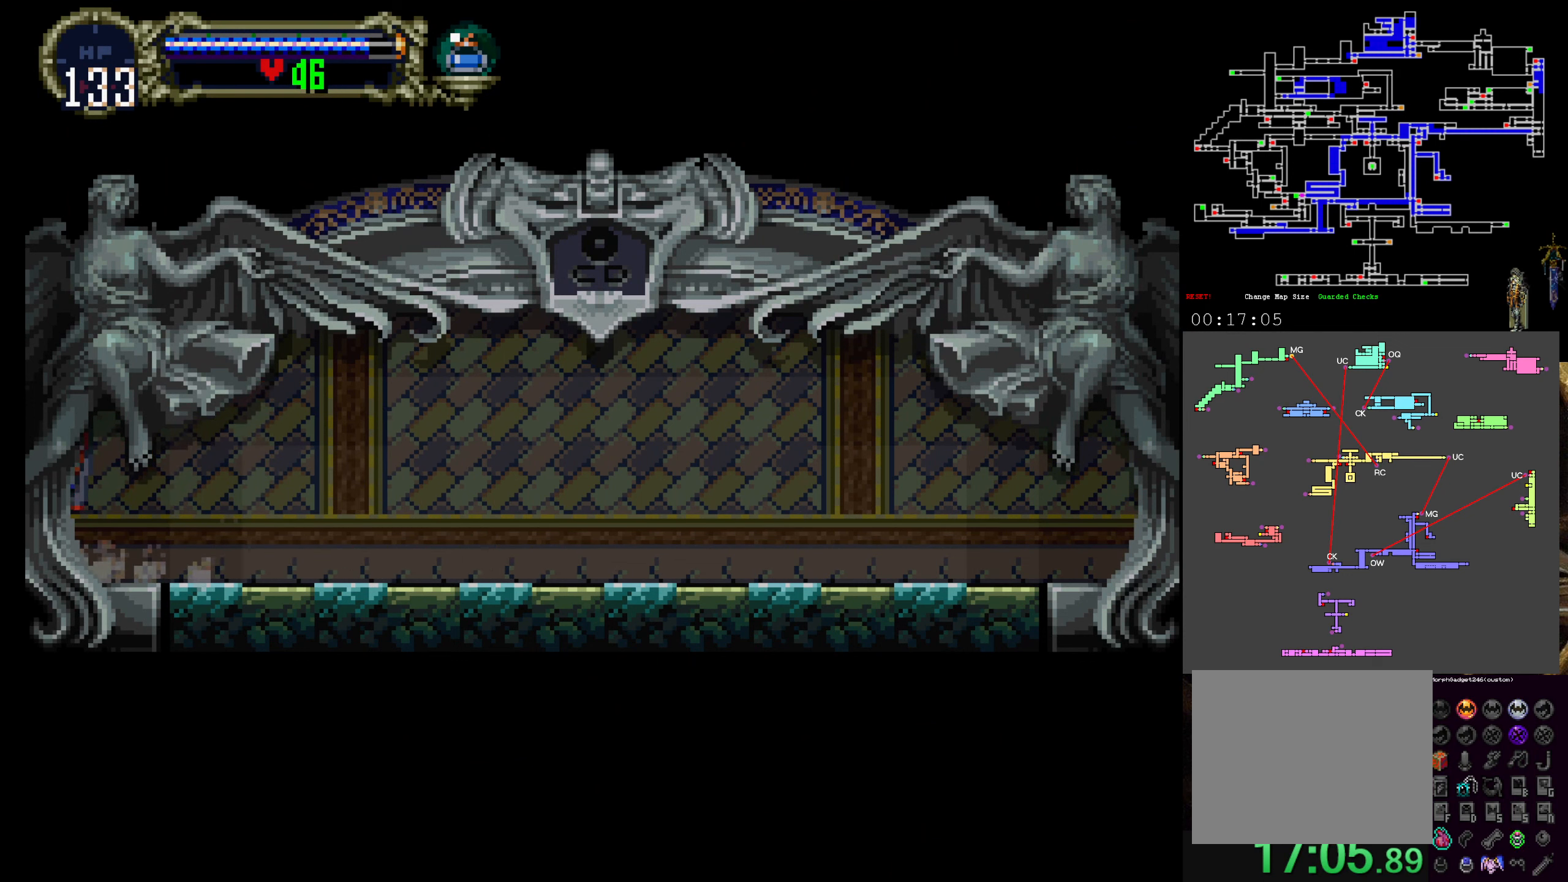
{"dt_ms": 500, "buttons": [], "left_stick": "center", "events": []}
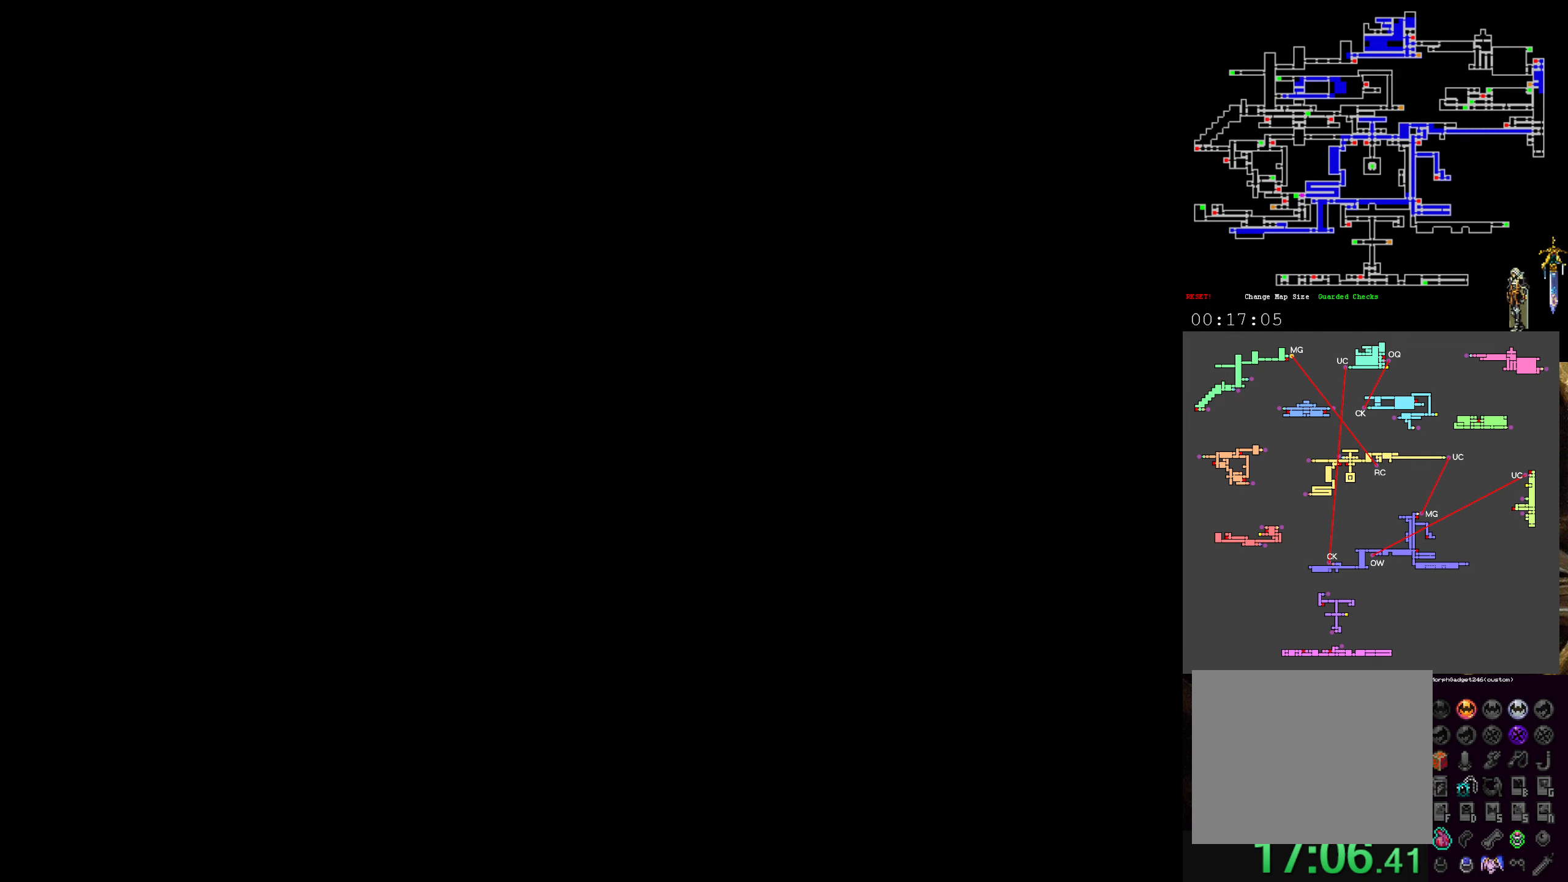
{"dt_ms": 500, "buttons": [], "left_stick": "center", "events": []}
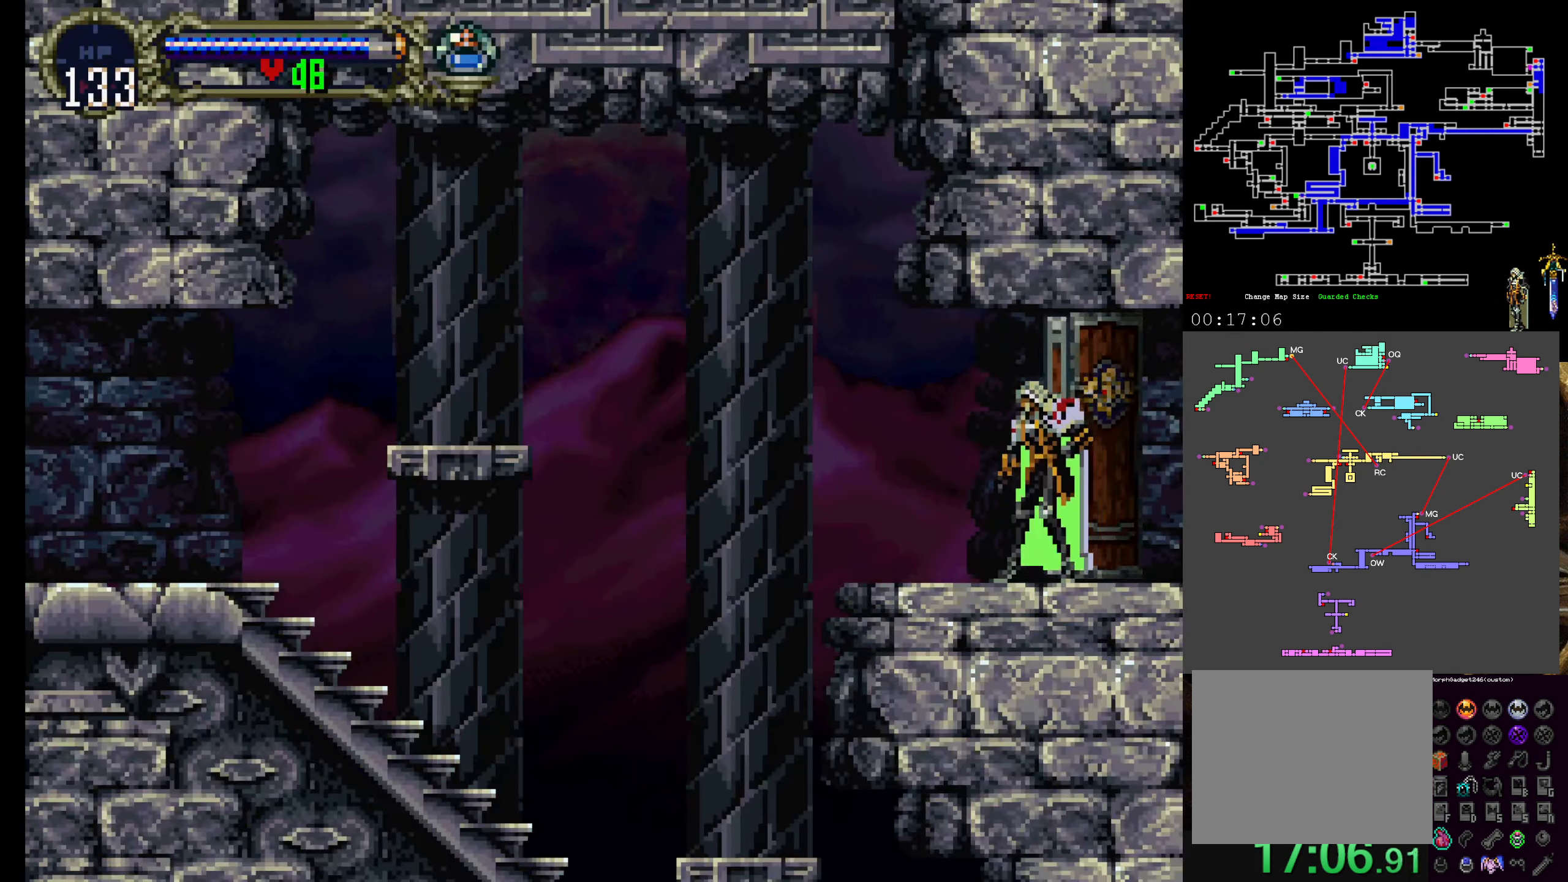
{"dt_ms": 500, "buttons": [], "left_stick": "center", "events": []}
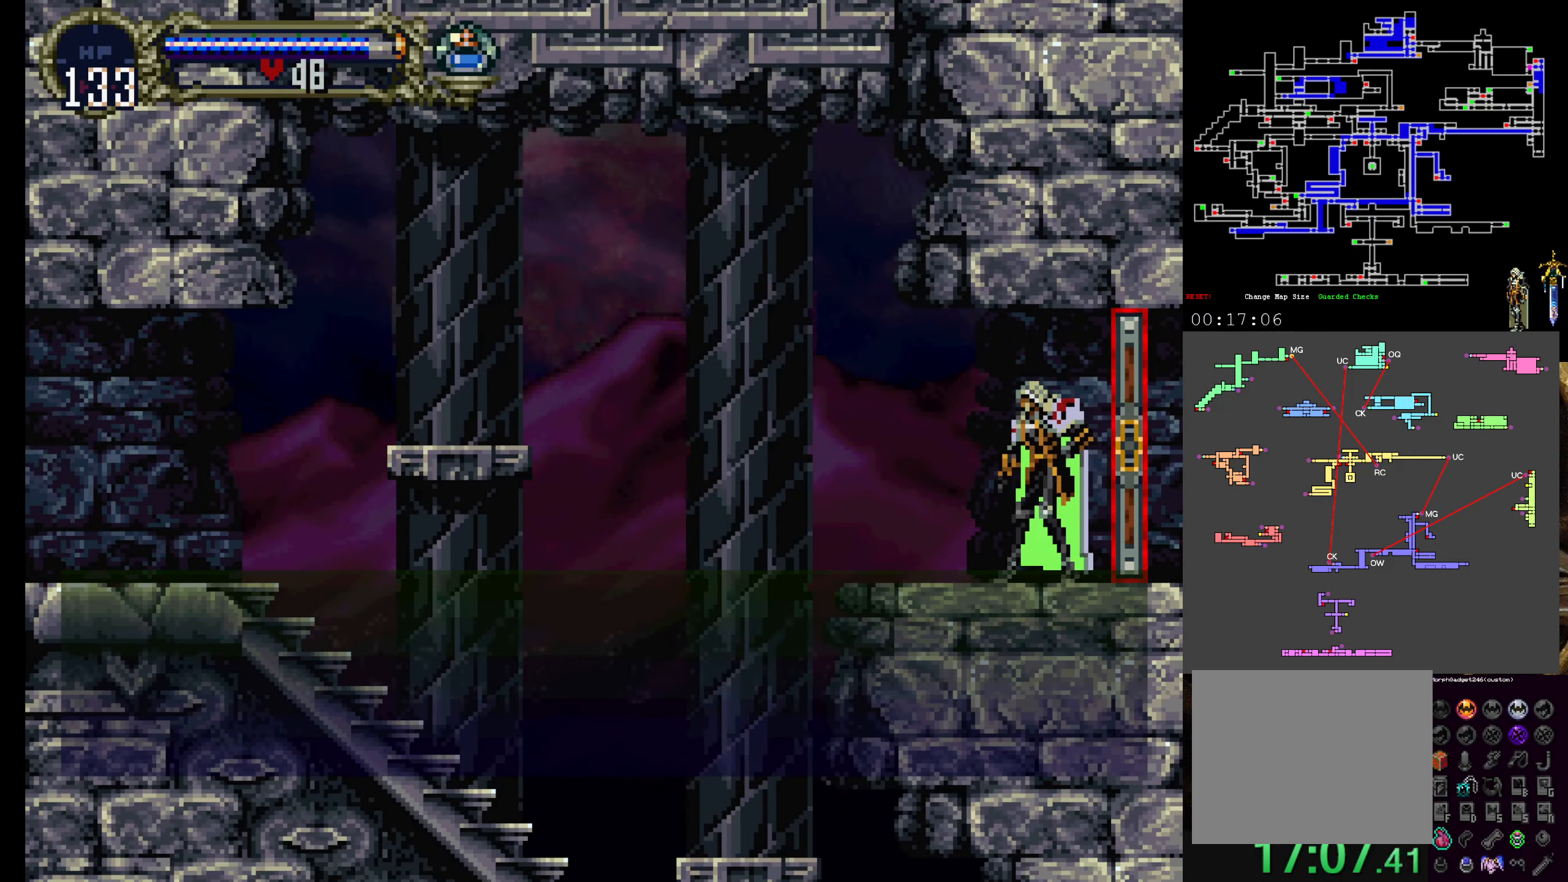
{"dt_ms": 500, "buttons": [], "left_stick": "center", "events": [[83, "SELECT", "down"], [216, "SELECT", "up"]]}